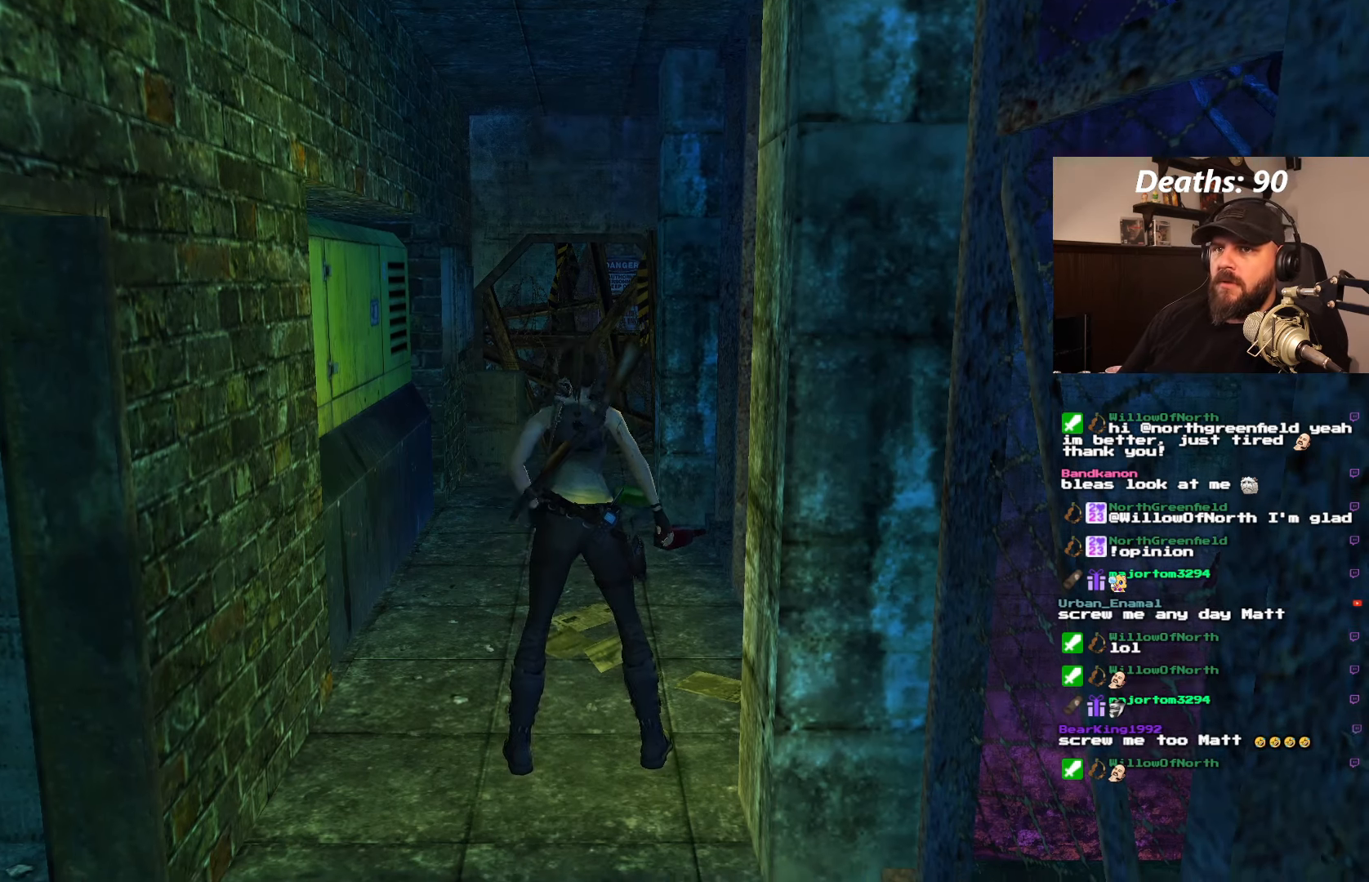
Gameplay with a controller (PlayStation layout); each line is a JSON object with the inputs held at the frame after it (dt_ms = milliseconds from this image to that frame). "events" lists button and stick changes between this image and that frame as [ms after this image, input, new state], when the widget could be followed in between. Not read: L3 R3.
{"dt_ms": 500, "buttons": [], "left_stick": "center", "right_stick": "center", "events": [[317, "left_stick", "up"], [433, "left_stick", "center"]]}
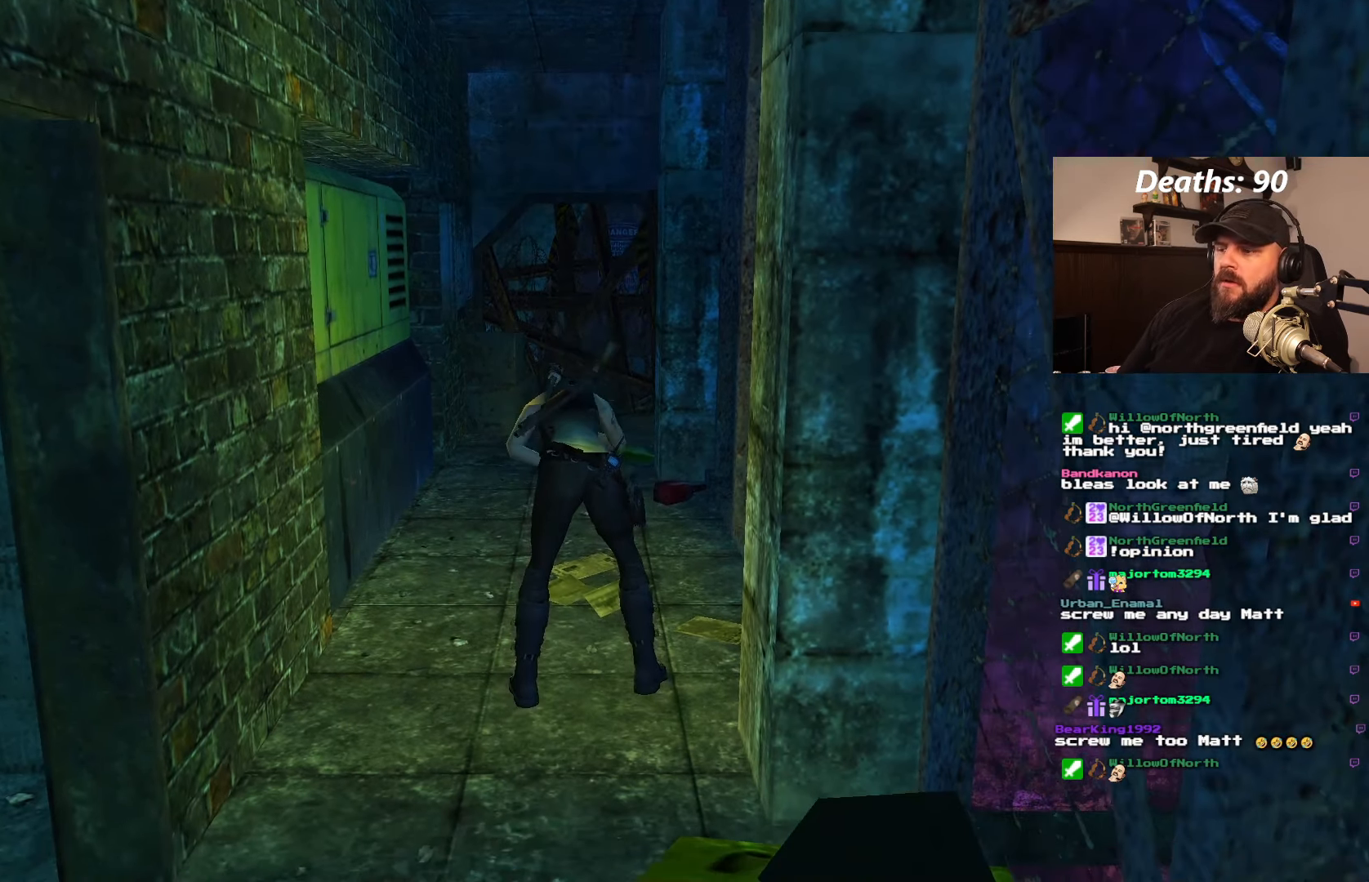
{"dt_ms": 500, "buttons": [], "left_stick": "down", "right_stick": "center", "events": [[383, "left_stick", "down"]]}
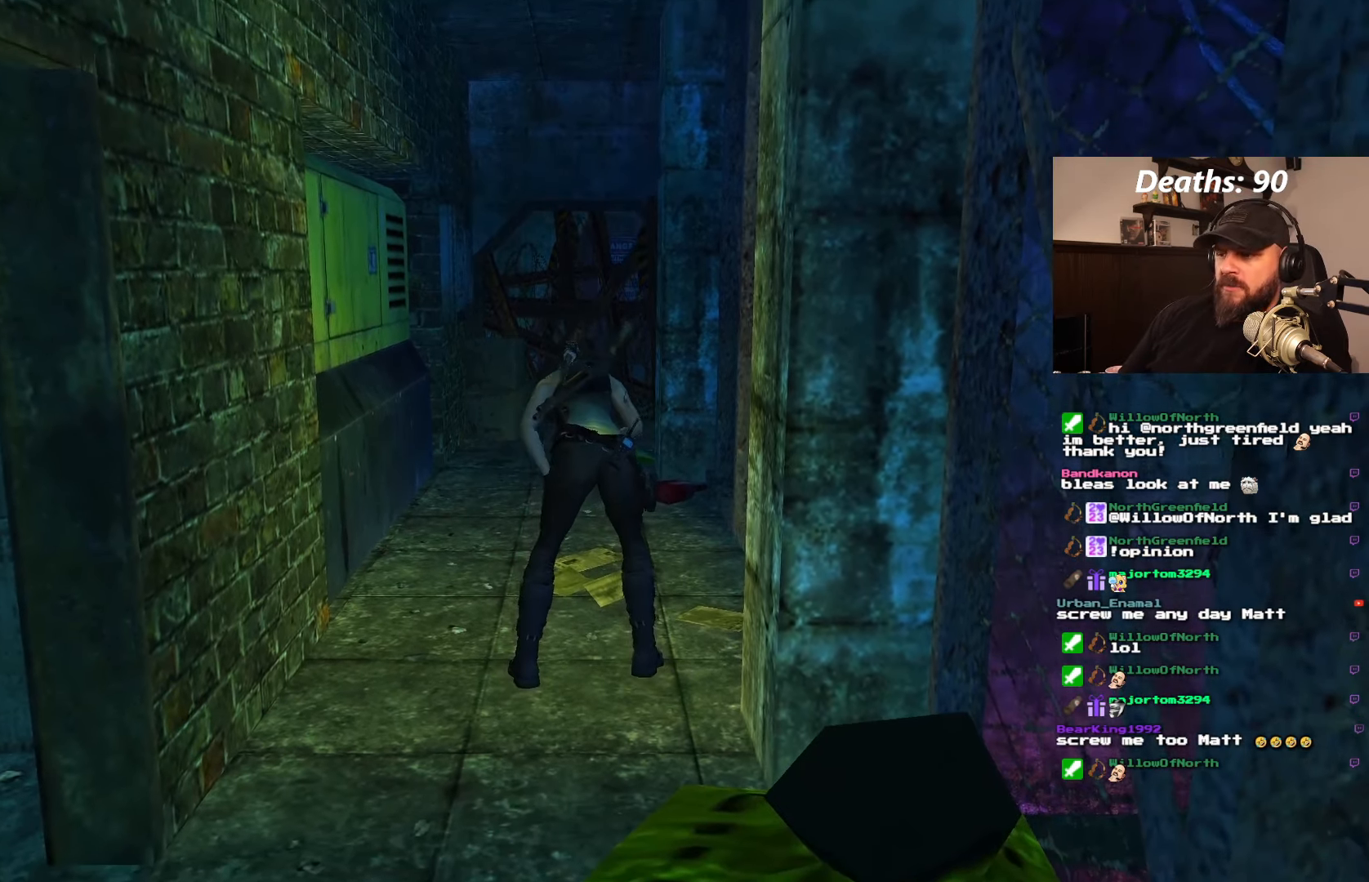
{"dt_ms": 500, "buttons": [], "left_stick": "center", "right_stick": "center", "events": [[17, "left_stick", "center"], [317, "left_stick", "down-right"], [417, "left_stick", "center"]]}
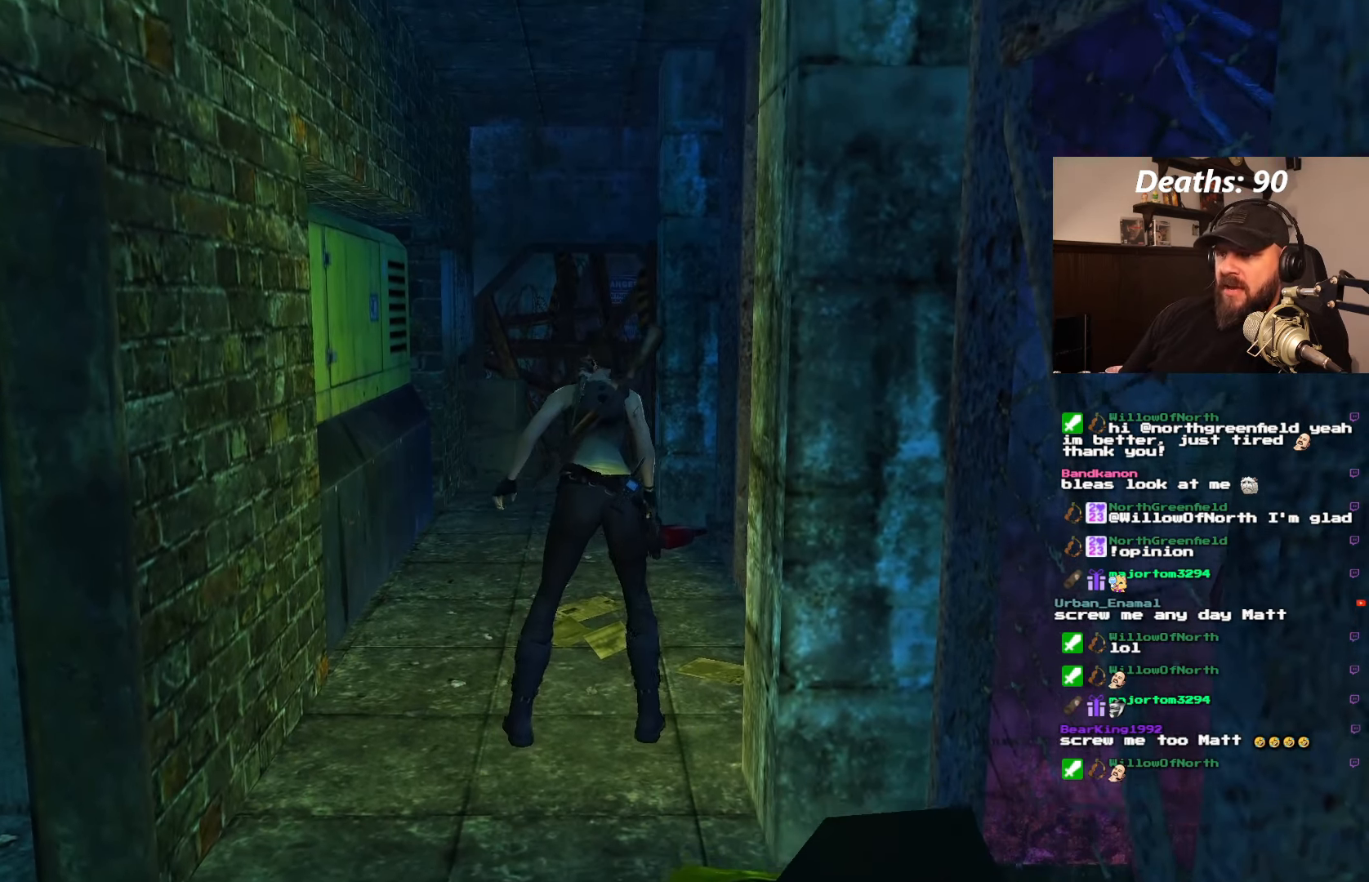
{"dt_ms": 500, "buttons": [], "left_stick": "center", "right_stick": "center", "events": [[233, "left_stick", "right"], [350, "left_stick", "center"]]}
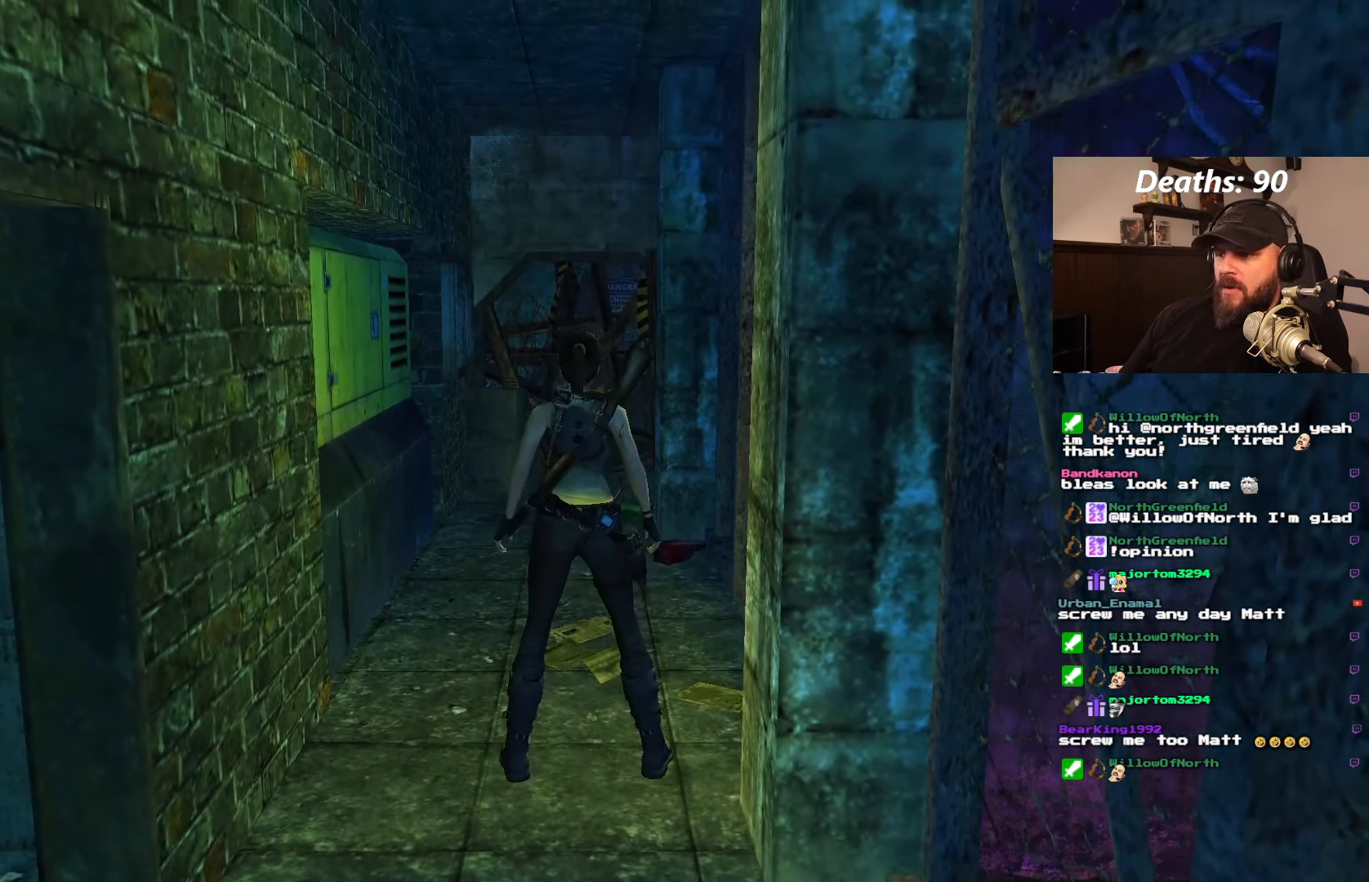
{"dt_ms": 500, "buttons": [], "left_stick": "center", "right_stick": "center", "events": [[283, "left_stick", "left"], [417, "left_stick", "center"]]}
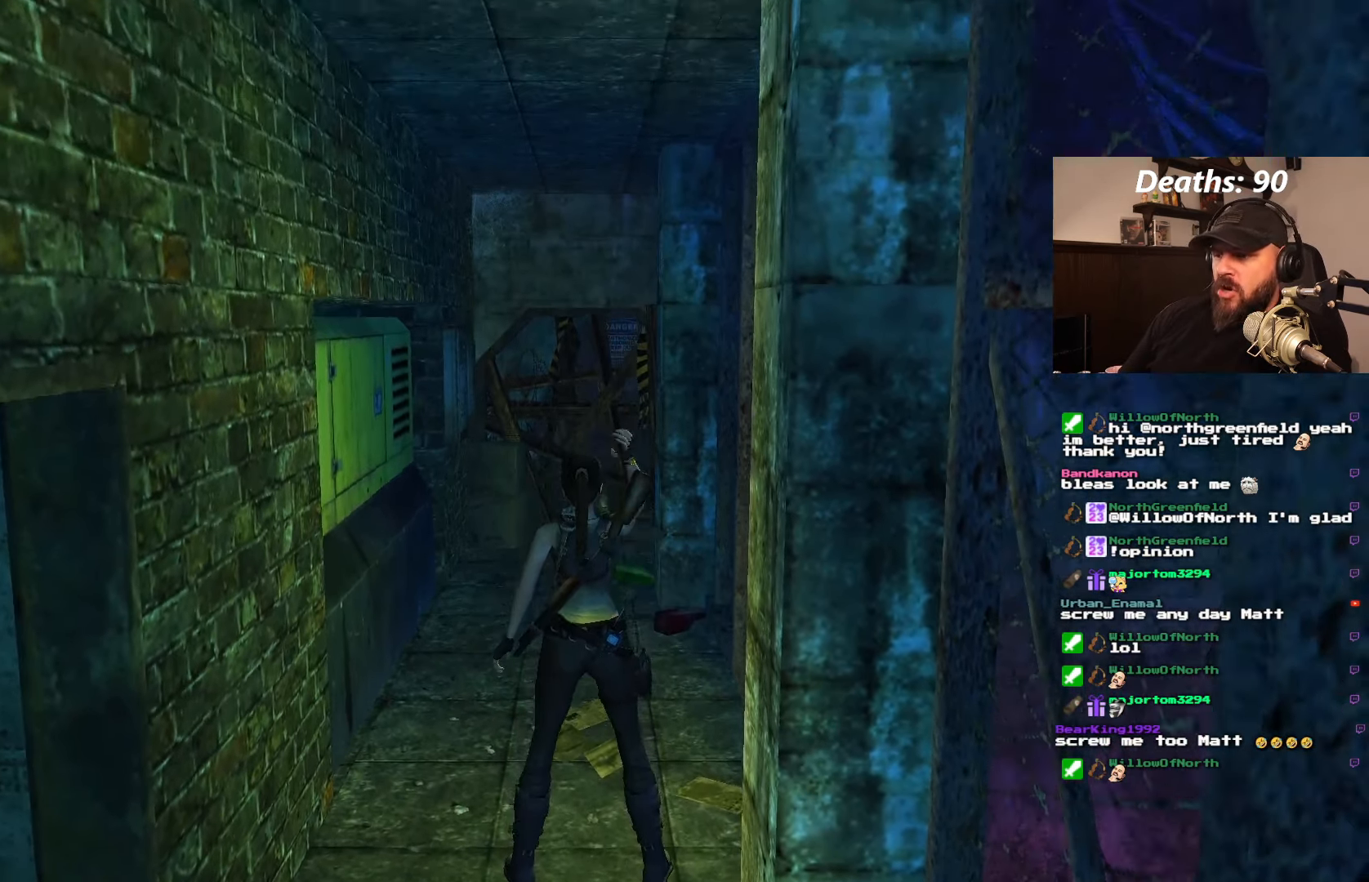
{"dt_ms": 500, "buttons": [], "left_stick": "center", "right_stick": "center", "events": []}
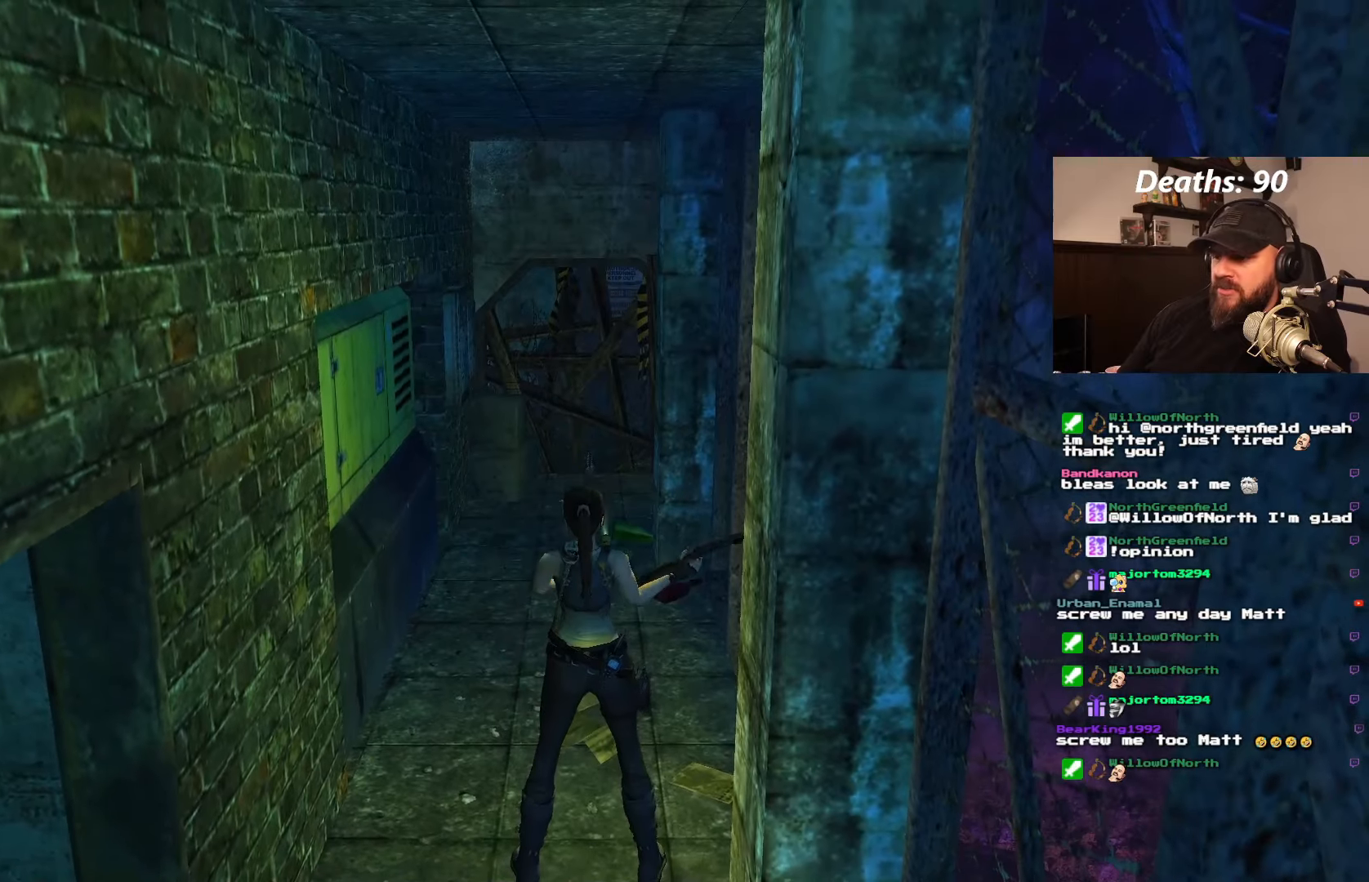
{"dt_ms": 500, "buttons": [], "left_stick": "center", "right_stick": "center", "events": []}
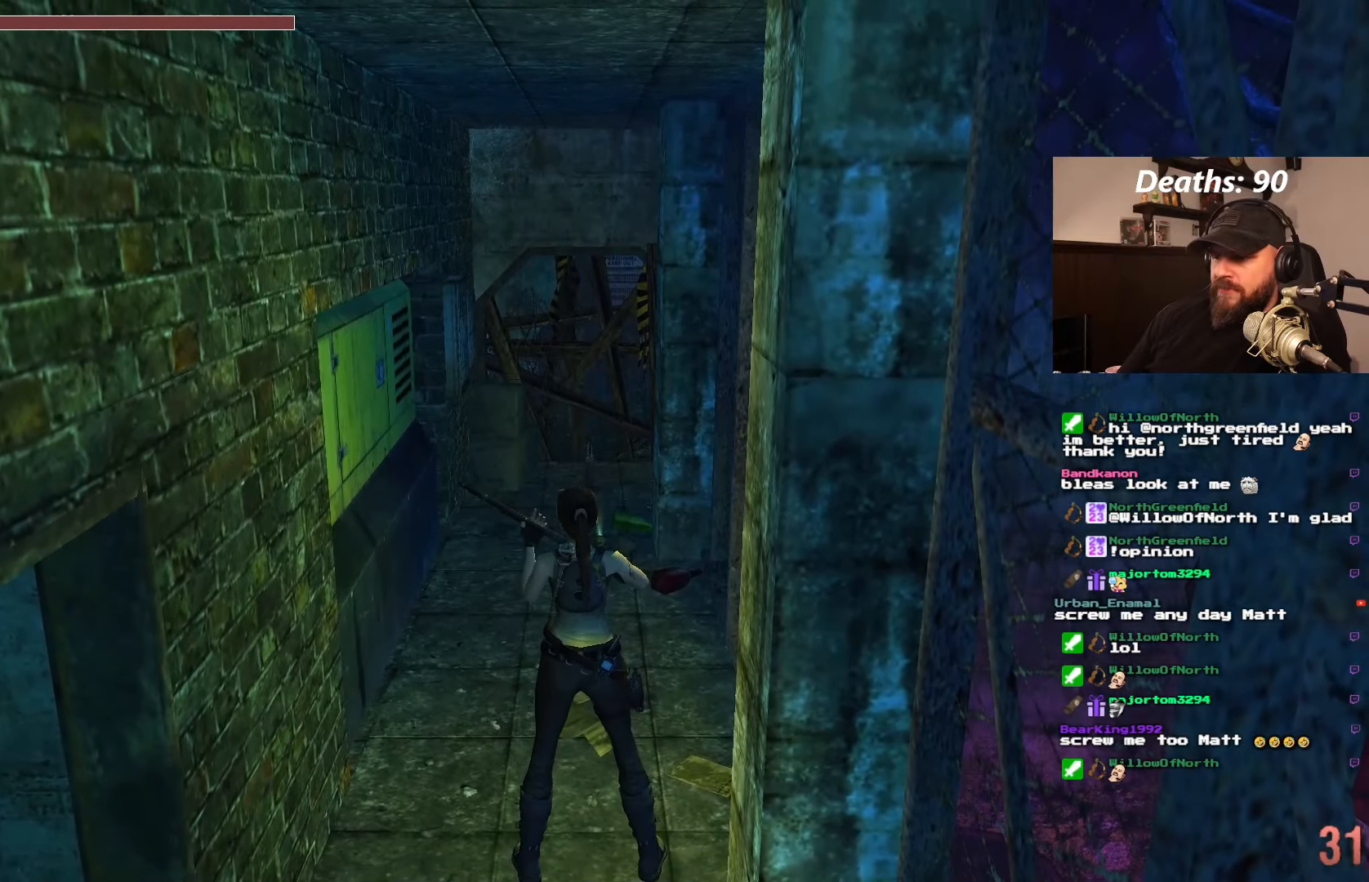
{"dt_ms": 500, "buttons": [], "left_stick": "center", "right_stick": "center", "events": [[250, "left_stick", "down"], [400, "left_stick", "center"]]}
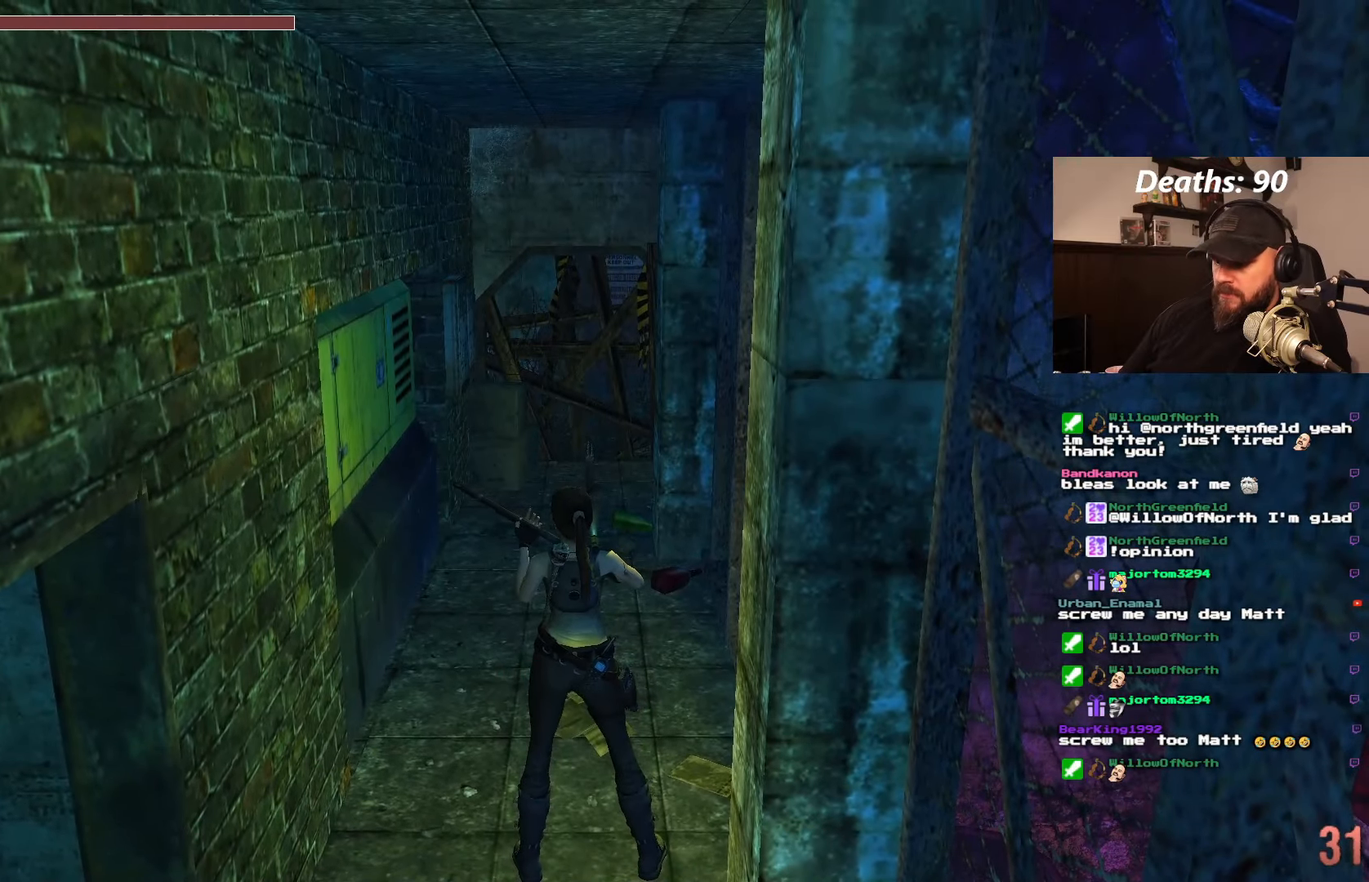
{"dt_ms": 1000, "buttons": [], "left_stick": "center", "right_stick": "center", "events": [[150, "left_stick", "down"], [267, "left_stick", "center"], [384, "left_stick", "right"], [517, "left_stick", "center"]]}
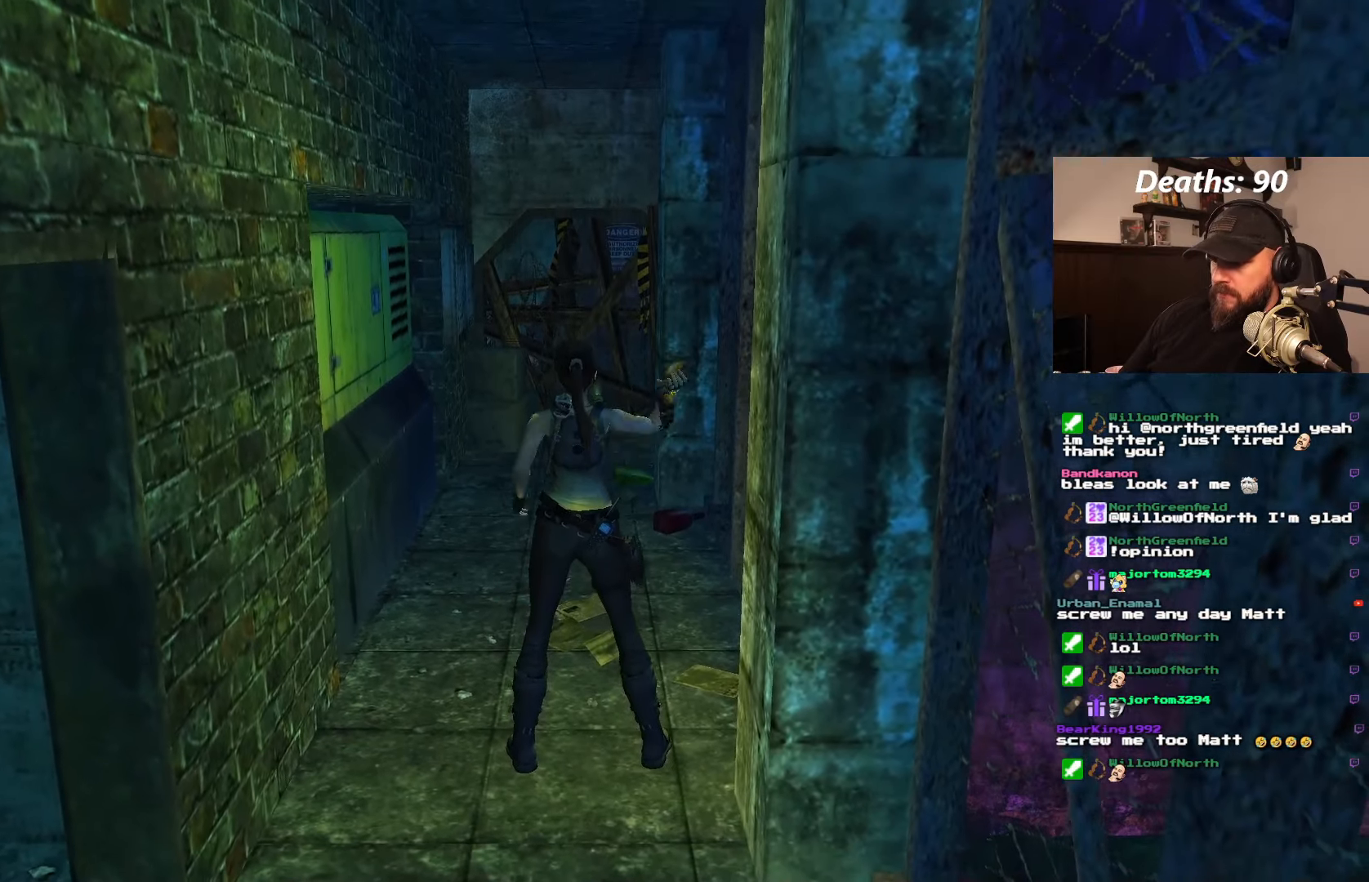
{"dt_ms": 500, "buttons": [], "left_stick": "center", "right_stick": "center", "events": []}
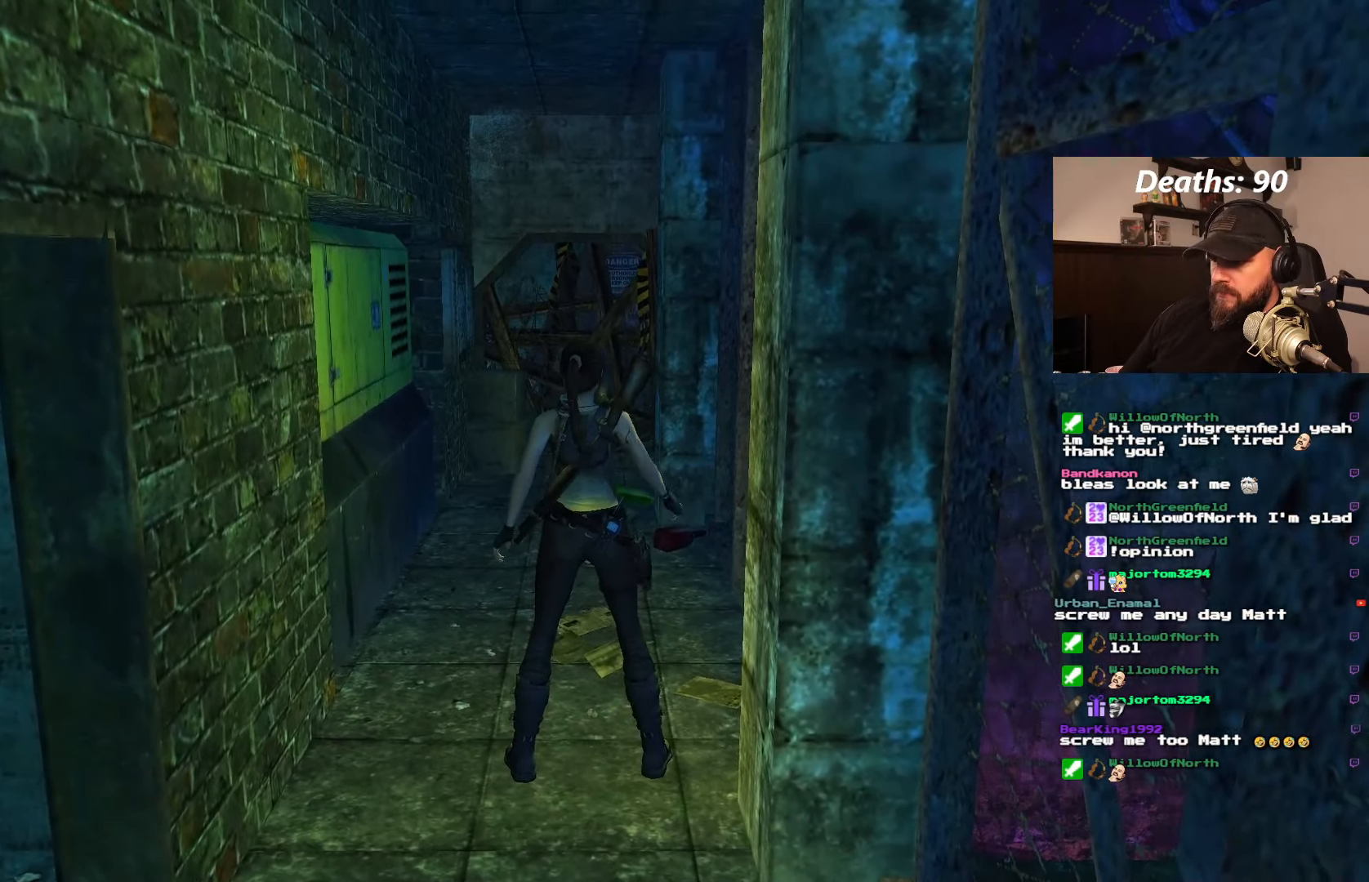
{"dt_ms": 500, "buttons": [], "left_stick": "center", "right_stick": "center", "events": []}
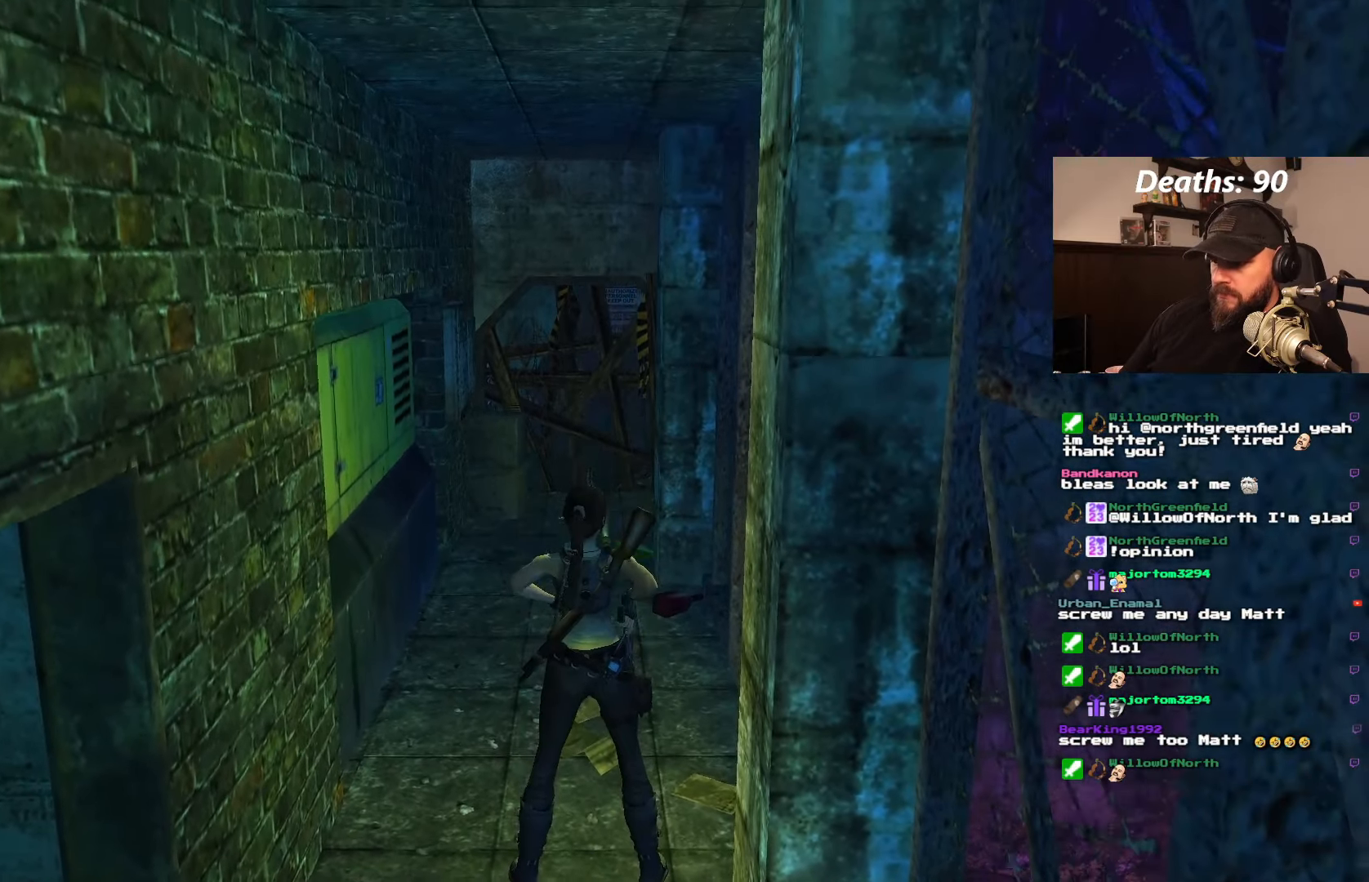
{"dt_ms": 500, "buttons": [], "left_stick": "center", "right_stick": "center", "events": [[34, "right_stick", "down"], [184, "right_stick", "center"], [317, "right_stick", "down"], [500, "right_stick", "center"]]}
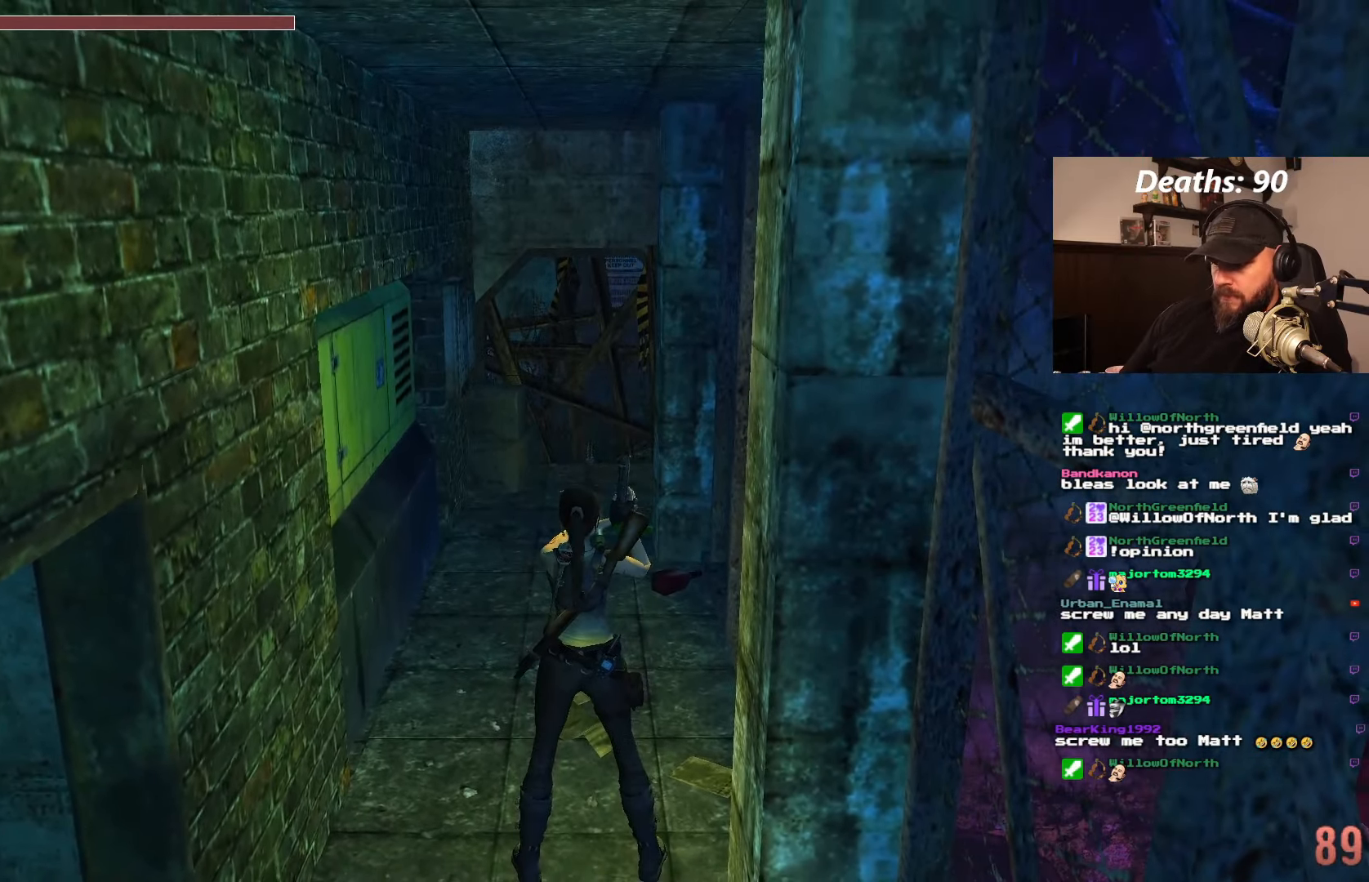
{"dt_ms": 500, "buttons": [], "left_stick": "center", "right_stick": "center", "events": [[167, "right_stick", "left"], [333, "right_stick", "center"]]}
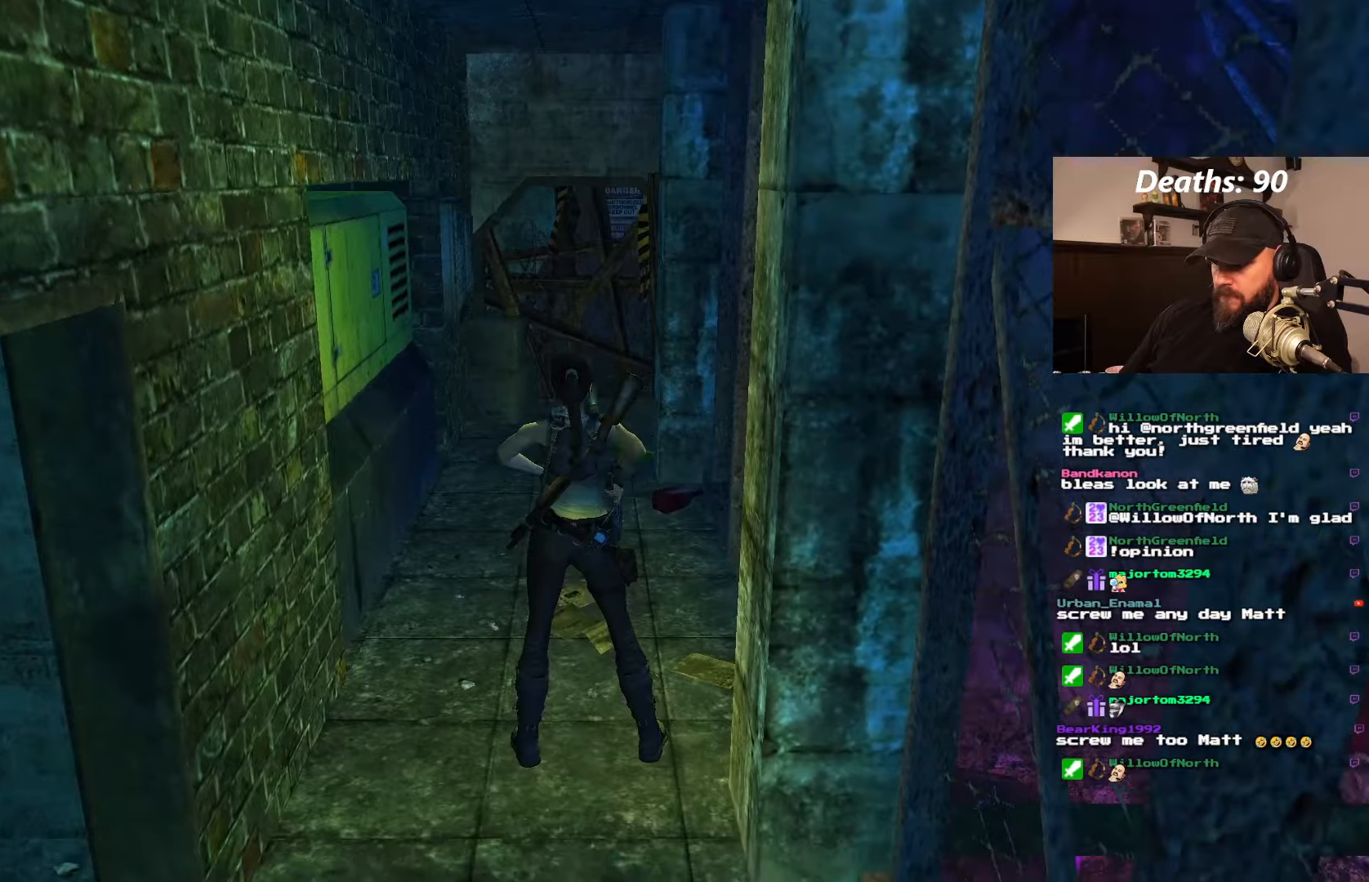
{"dt_ms": 500, "buttons": [], "left_stick": "center", "right_stick": "center", "events": []}
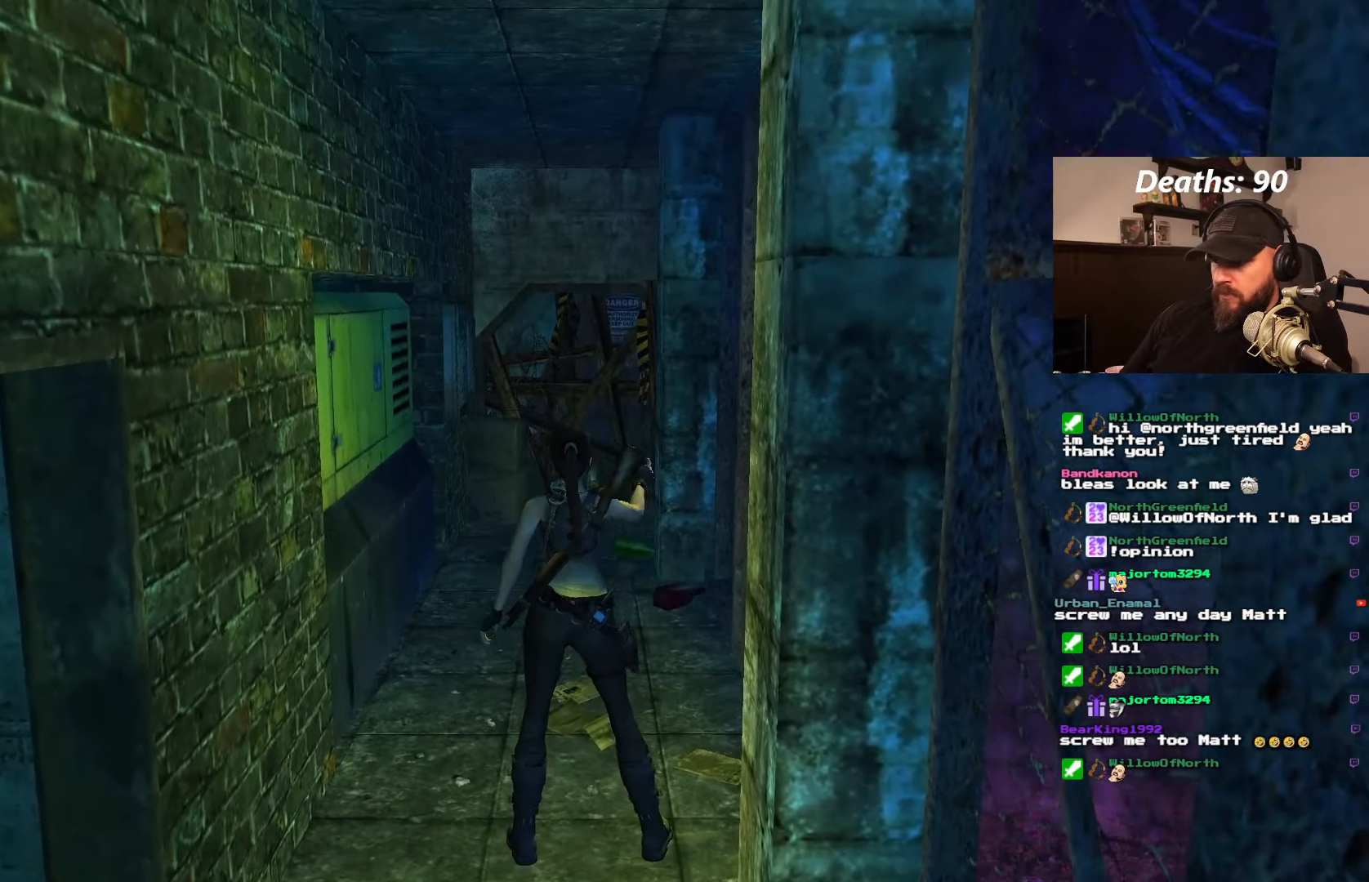
{"dt_ms": 500, "buttons": [], "left_stick": "center", "right_stick": "center", "events": []}
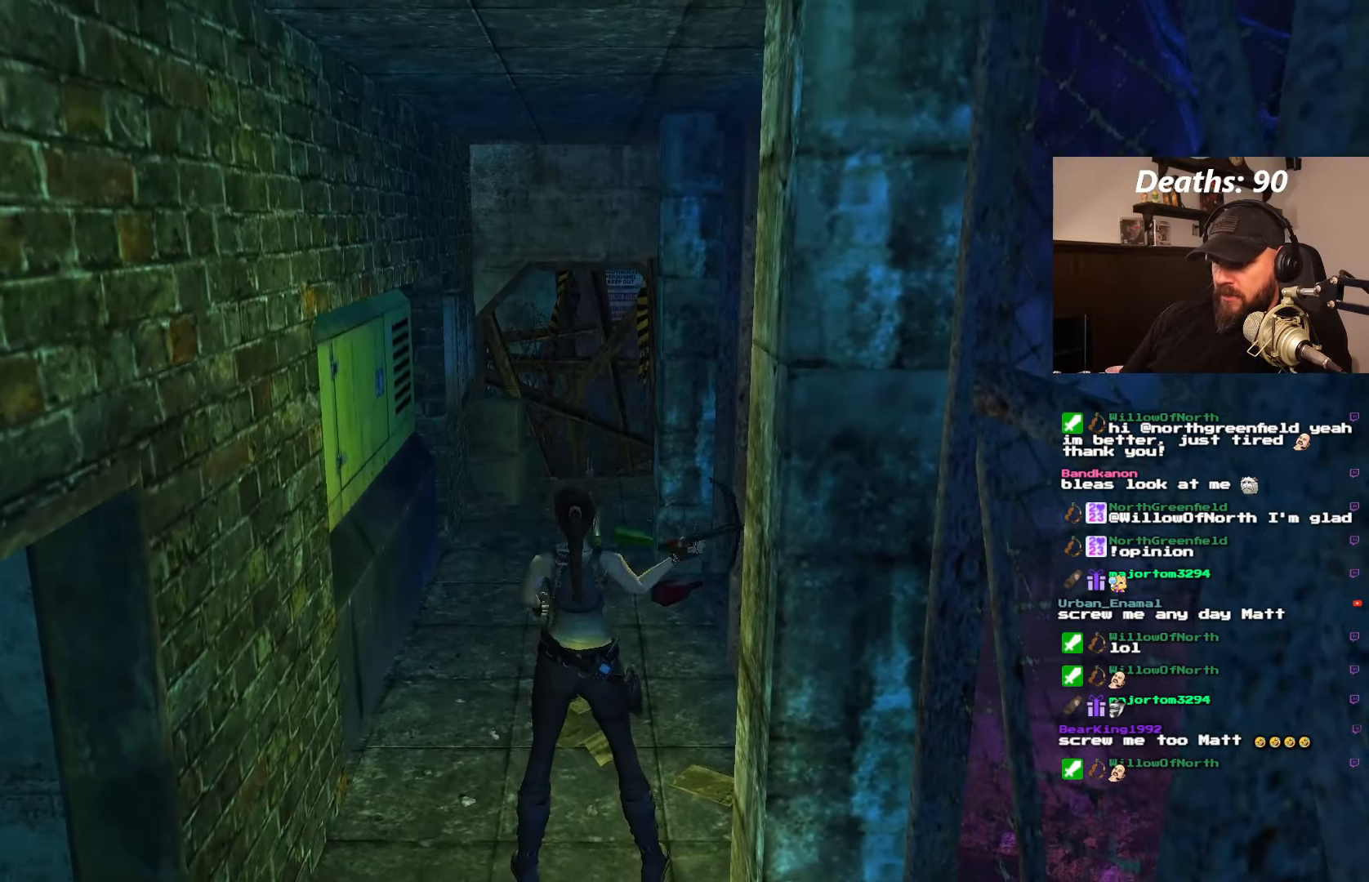
{"dt_ms": 500, "buttons": [], "left_stick": "center", "right_stick": "up", "events": [[500, "right_stick", "up"]]}
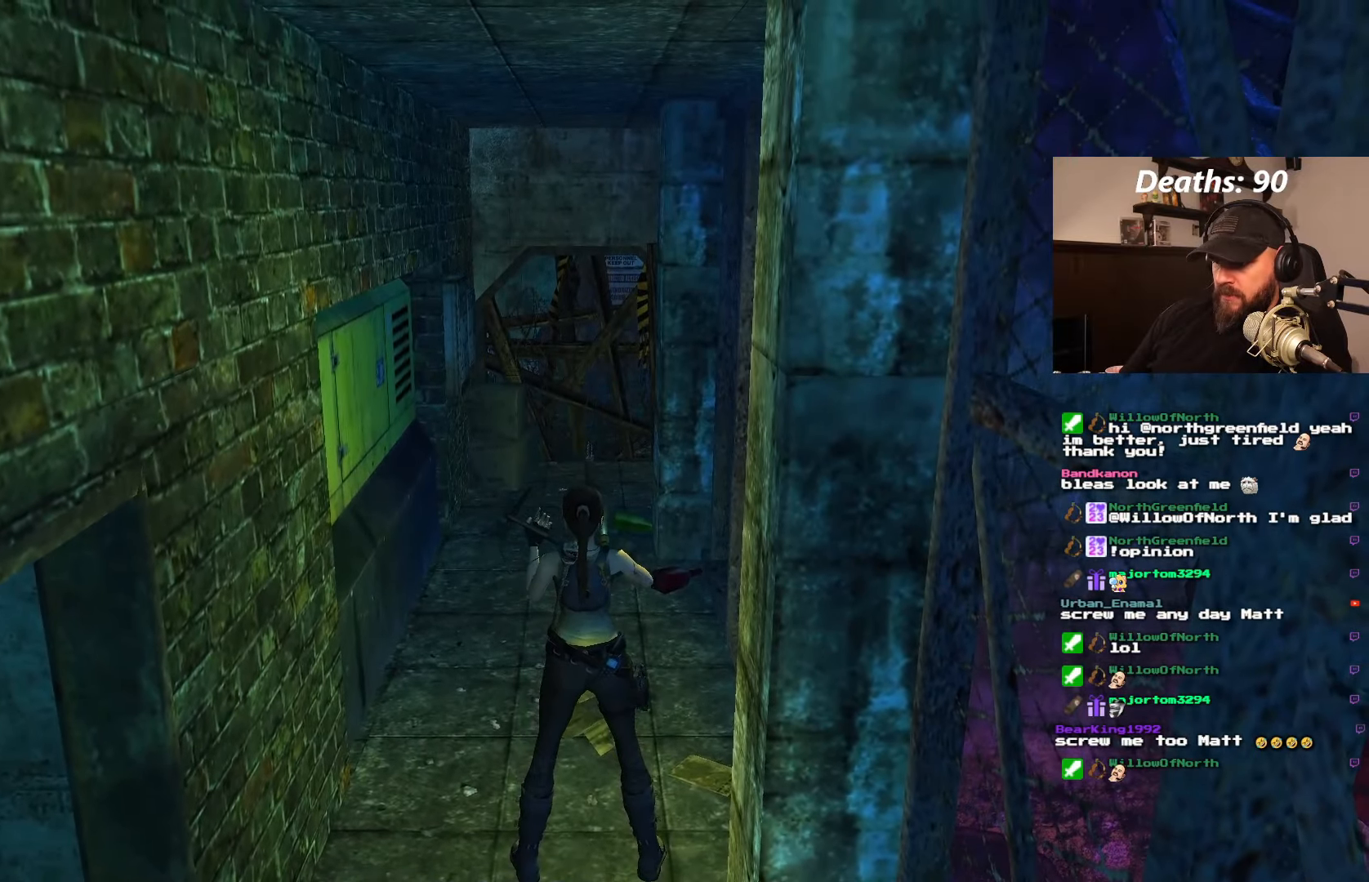
{"dt_ms": 500, "buttons": [], "left_stick": "center", "right_stick": "center", "events": [[216, "right_stick", "center"]]}